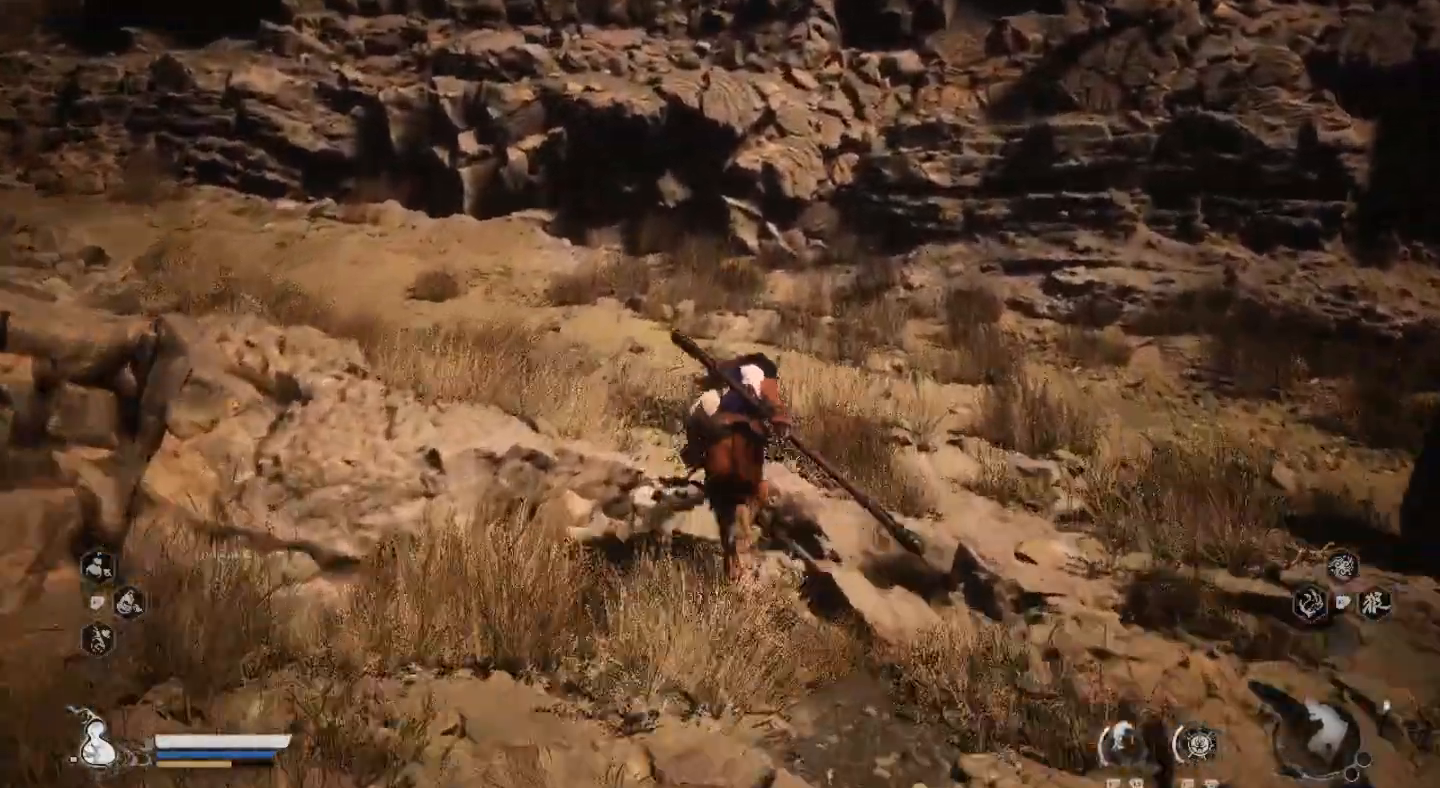
Gameplay with a controller (PlayStation layout); each line is a JSON object with the inputs held at the frame after it (dt_ms = milliseconds from this image to that frame). "events" lists button and stick changes between this image and that frame as [ms after this image, input, new state], when the widget could be followed in between. Not read: R1.
{"dt_ms": 500, "buttons": [], "left_stick": "up", "right_stick": "center", "events": [[400, "right_stick", "center"]]}
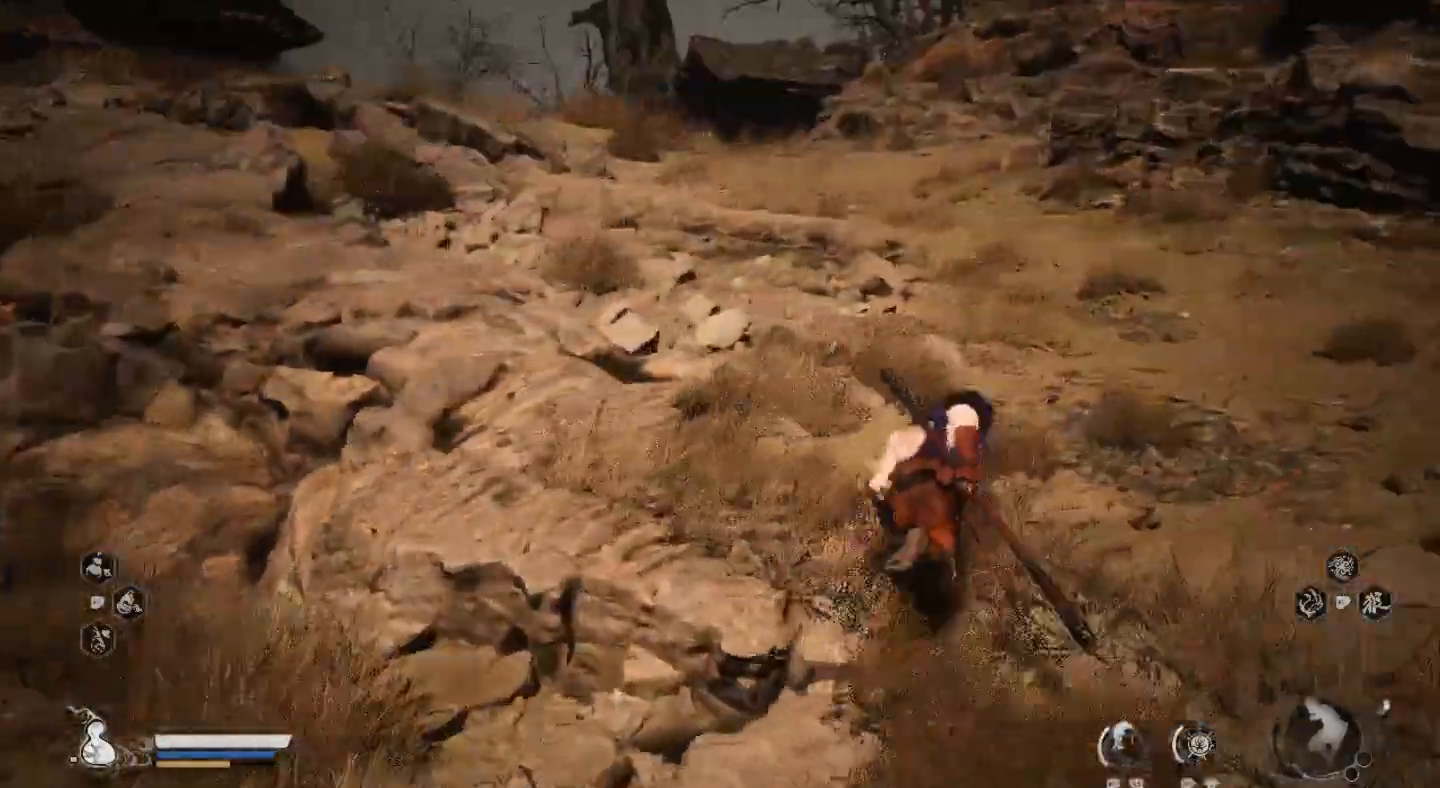
{"dt_ms": 500, "buttons": [], "left_stick": "up", "right_stick": "center", "events": []}
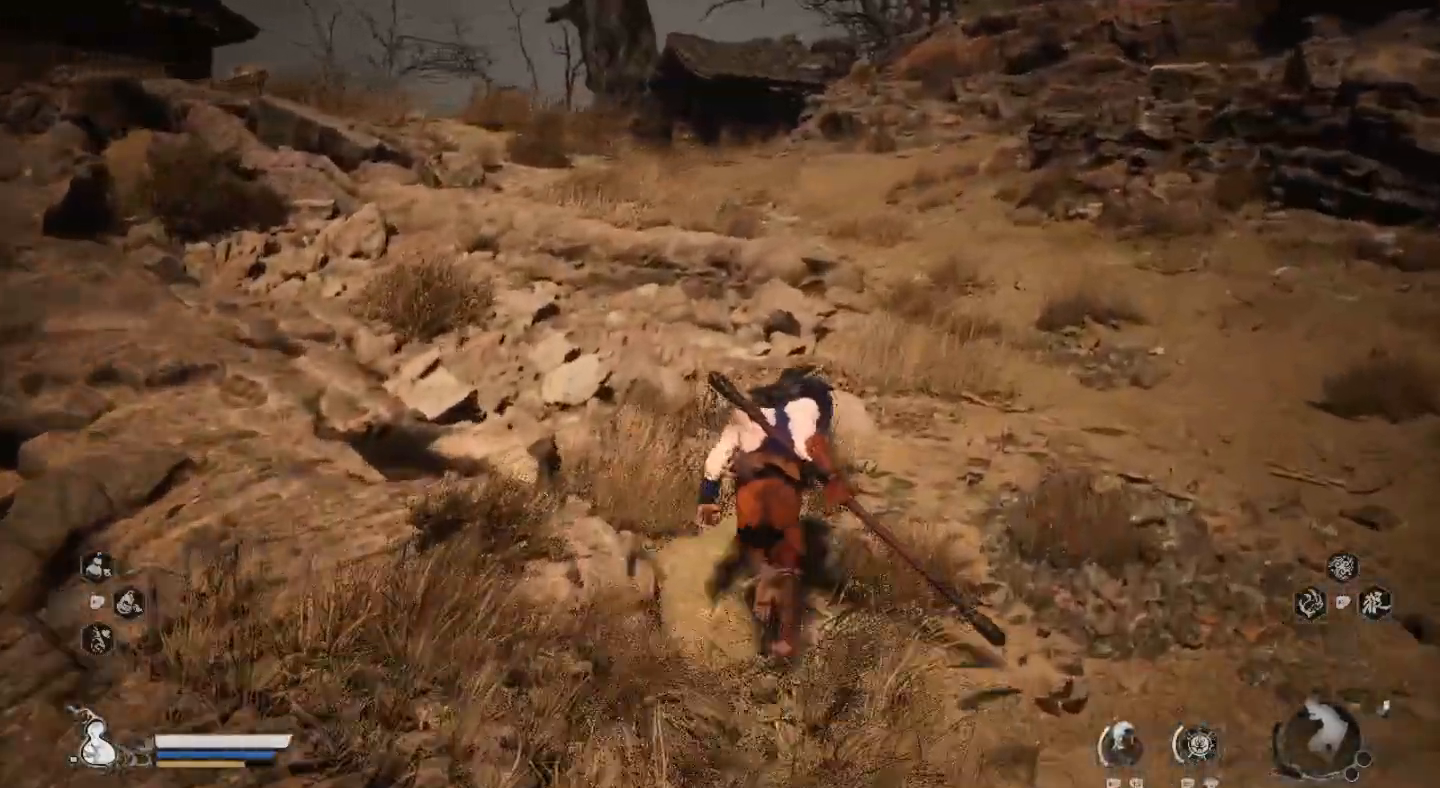
{"dt_ms": 500, "buttons": [], "left_stick": "up", "right_stick": "center", "events": []}
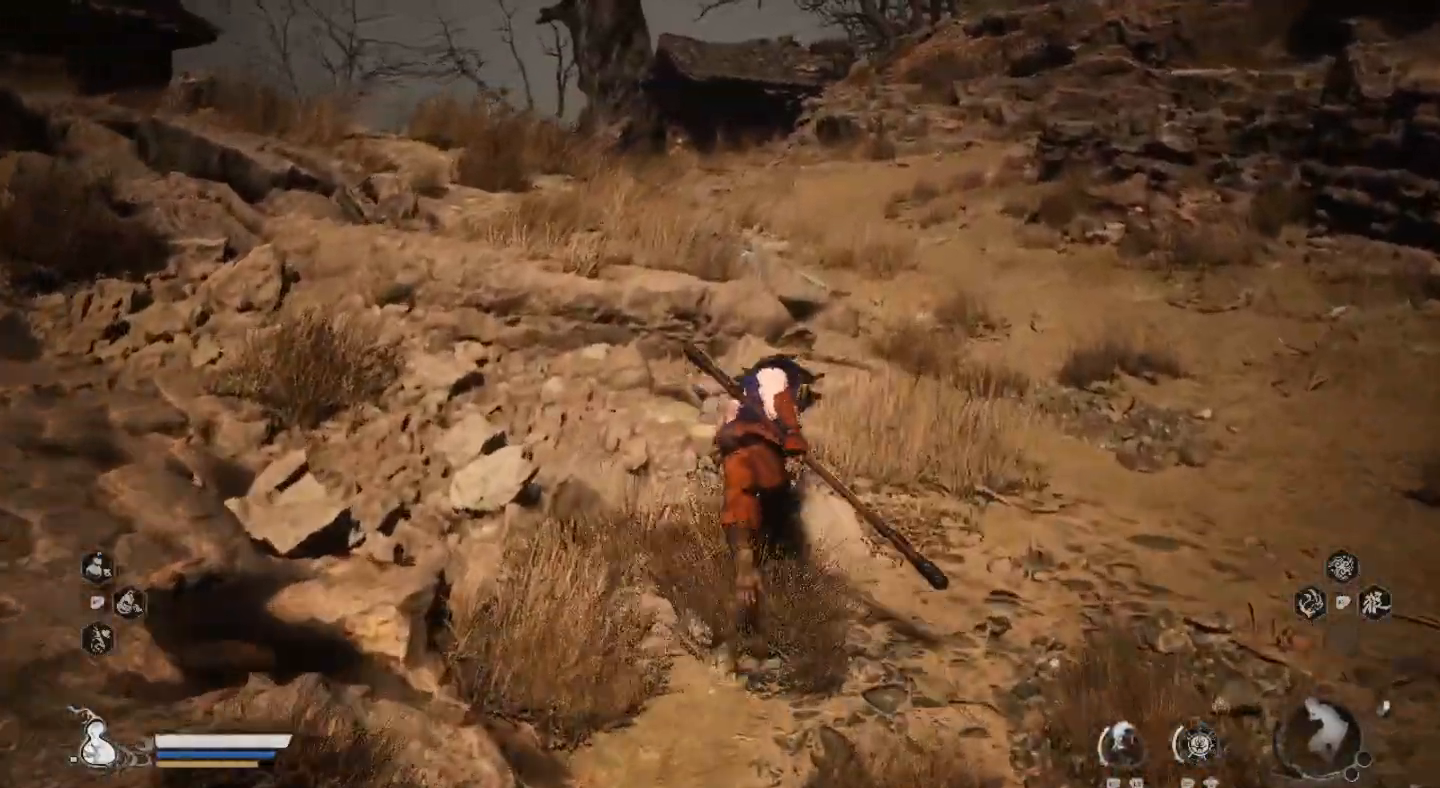
{"dt_ms": 500, "buttons": [], "left_stick": "up-right", "right_stick": "center", "events": [[133, "left_stick", "up-right"]]}
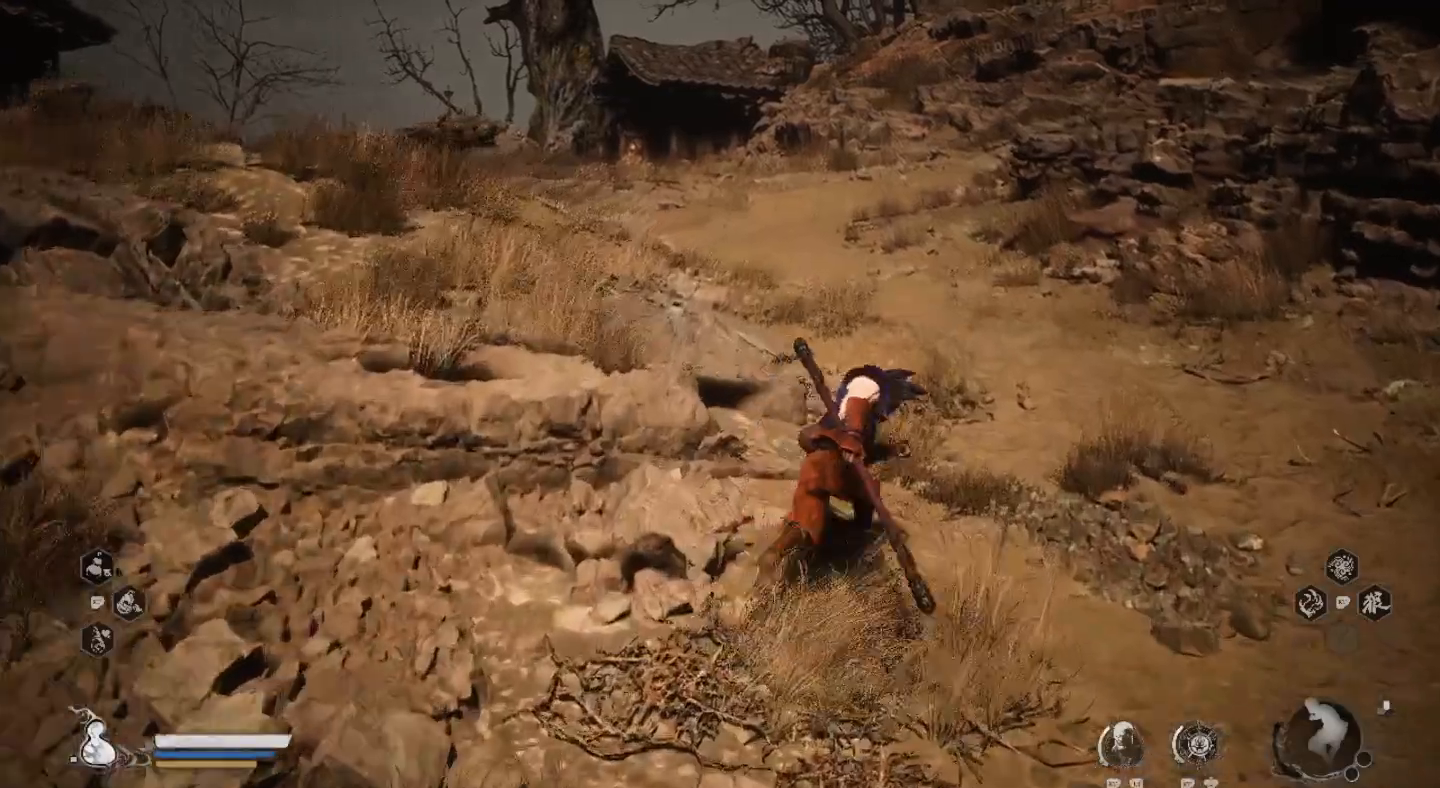
{"dt_ms": 500, "buttons": [], "left_stick": "up", "right_stick": "center", "events": [[33, "left_stick", "up"]]}
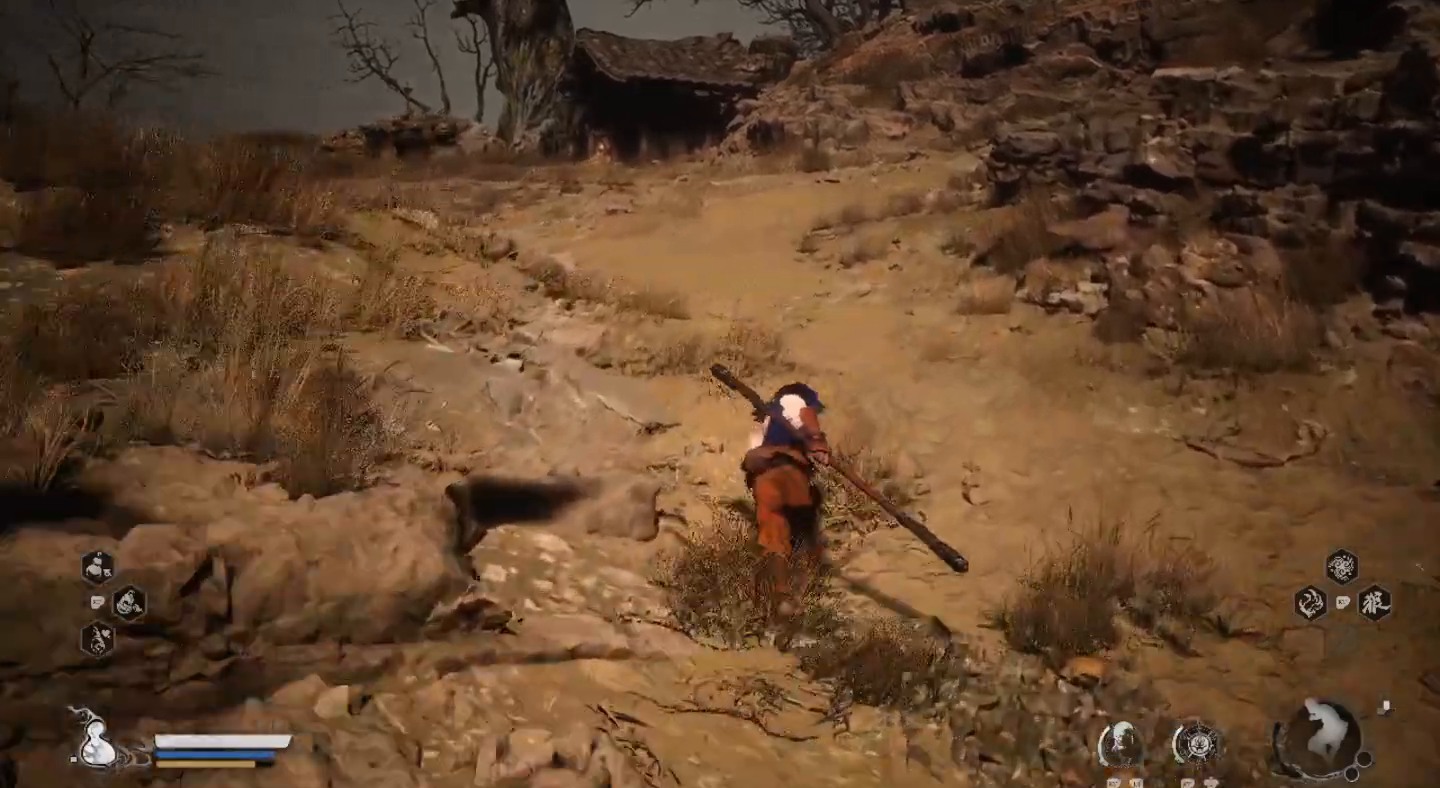
{"dt_ms": 500, "buttons": [], "left_stick": "up", "right_stick": "center", "events": []}
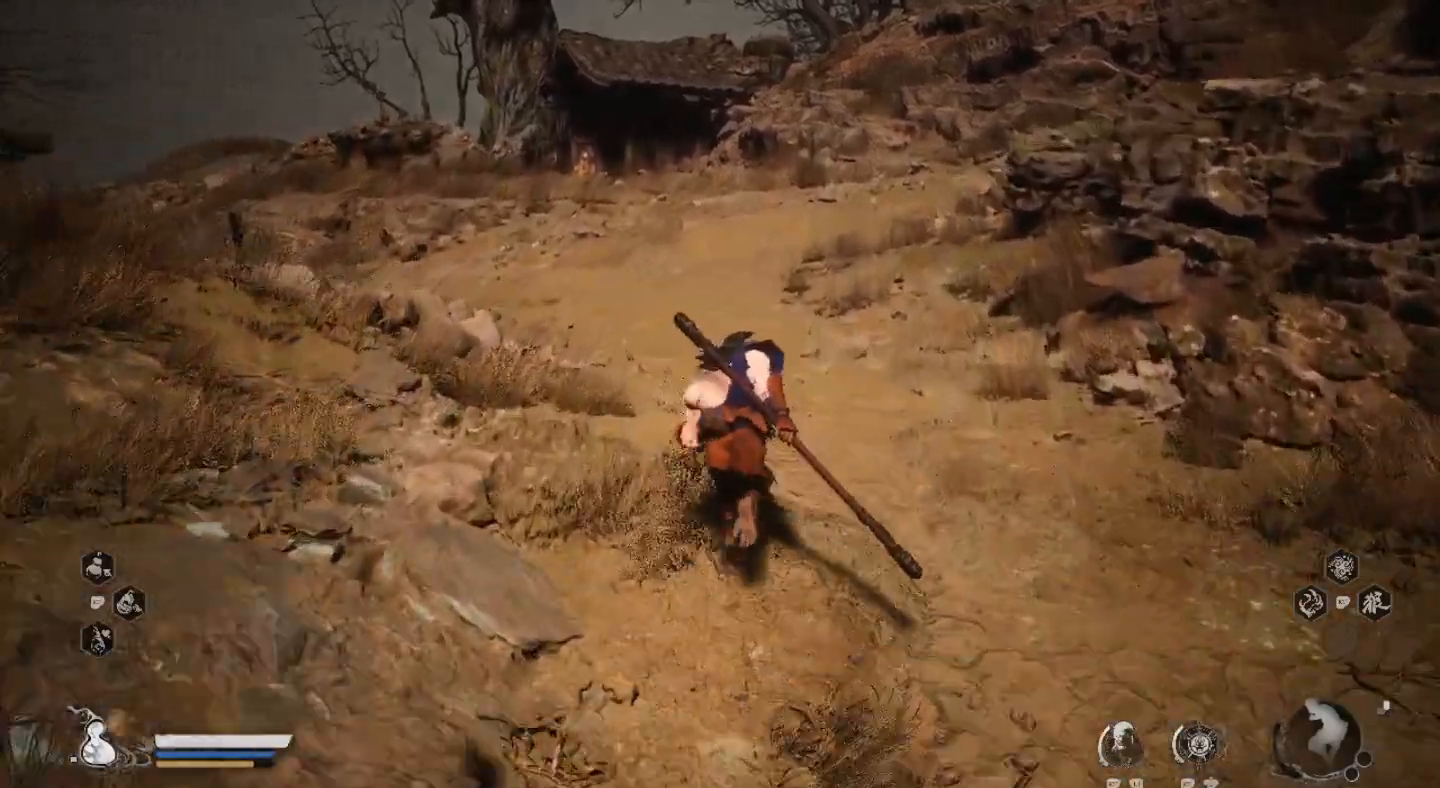
{"dt_ms": 500, "buttons": [], "left_stick": "up", "right_stick": "center", "events": []}
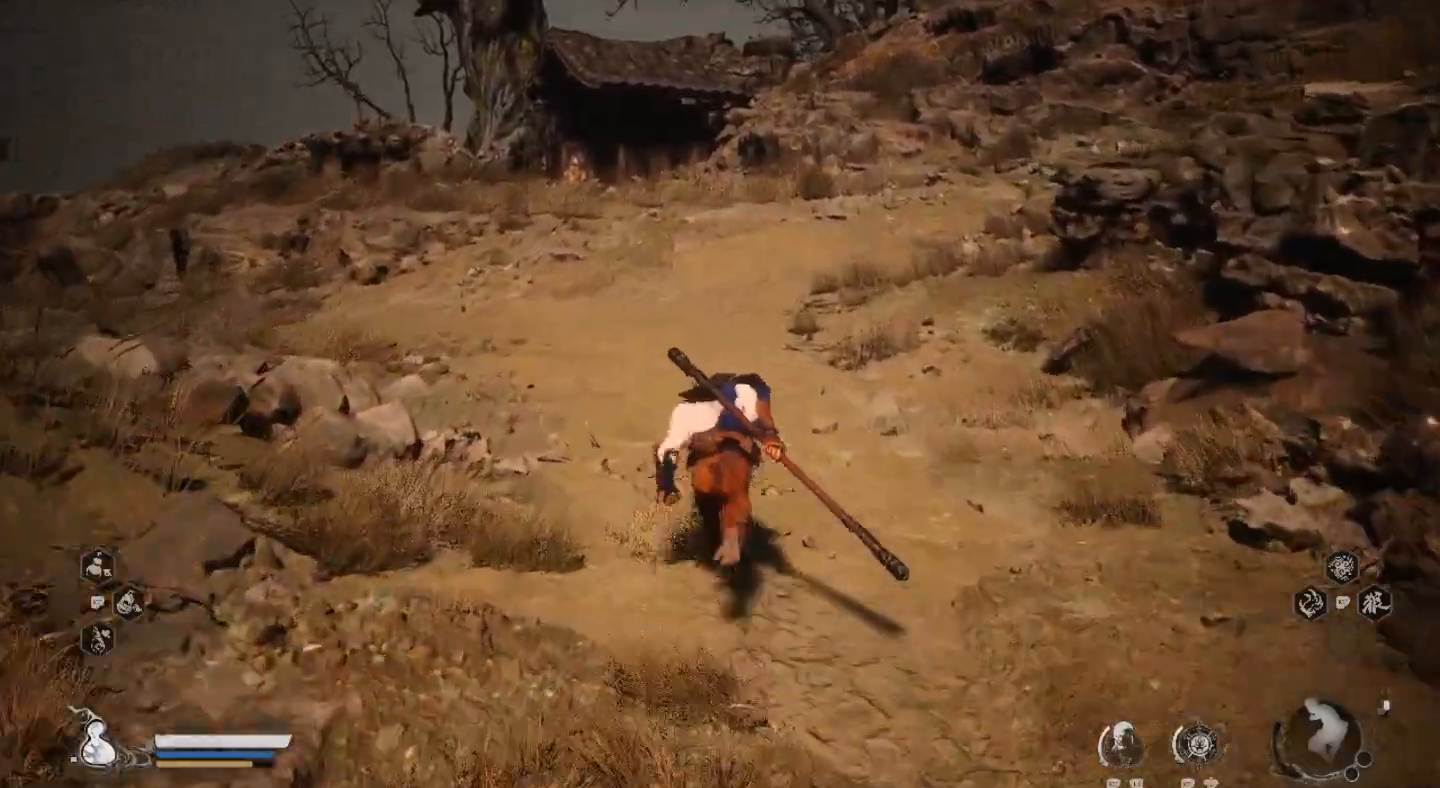
{"dt_ms": 500, "buttons": [], "left_stick": "up", "right_stick": "left", "events": [[433, "right_stick", "left"]]}
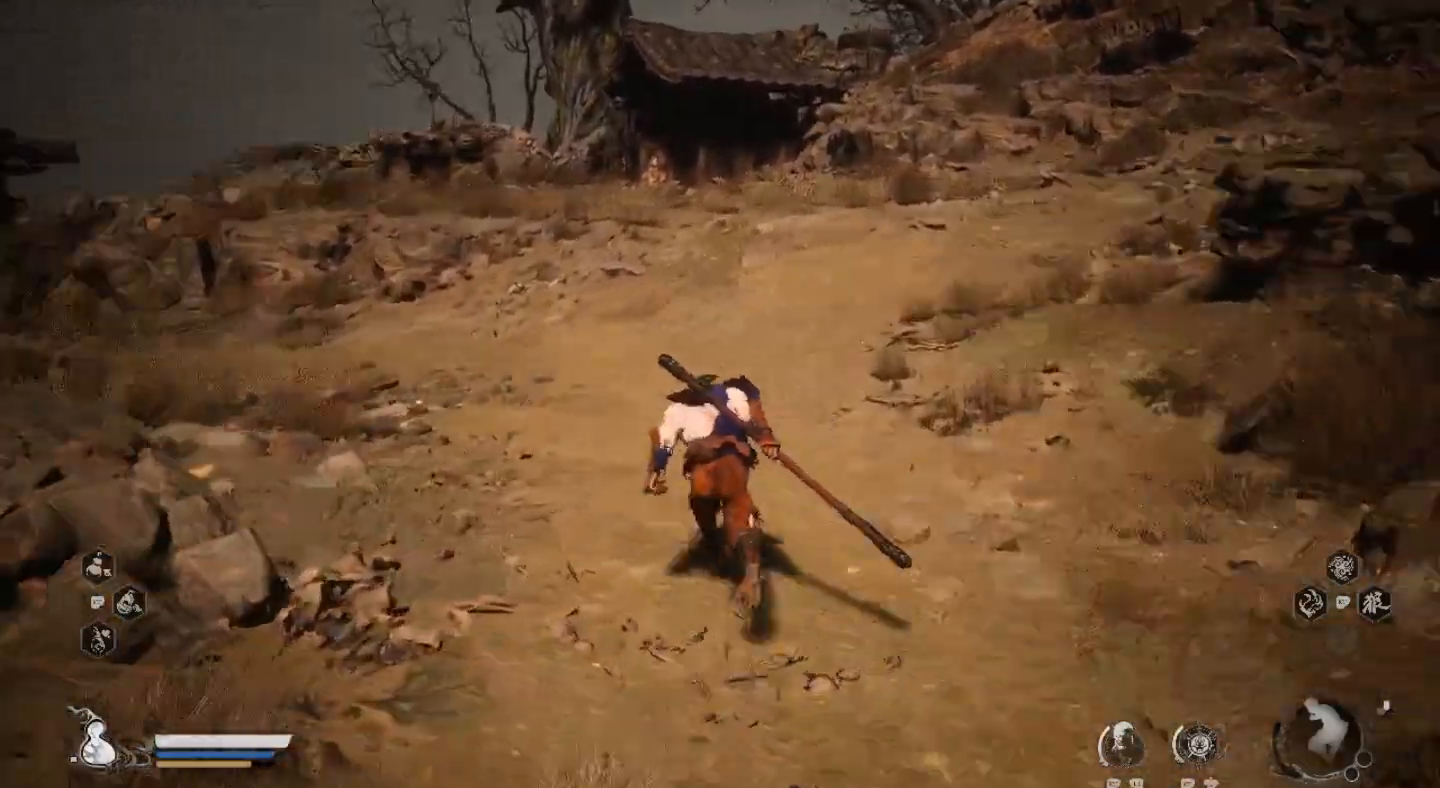
{"dt_ms": 500, "buttons": [], "left_stick": "up", "right_stick": "center", "events": [[167, "right_stick", "center"]]}
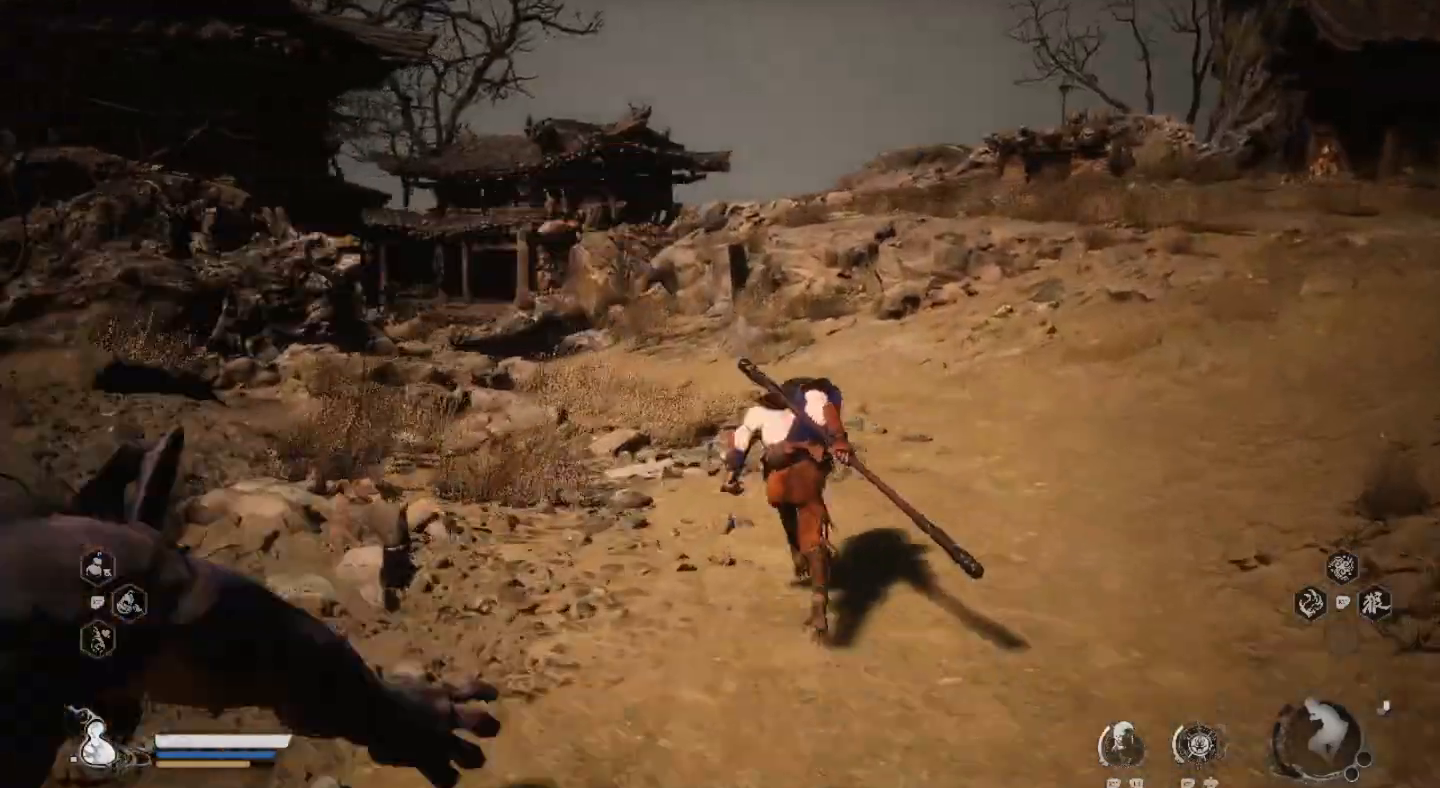
{"dt_ms": 500, "buttons": [], "left_stick": "up", "right_stick": "center", "events": []}
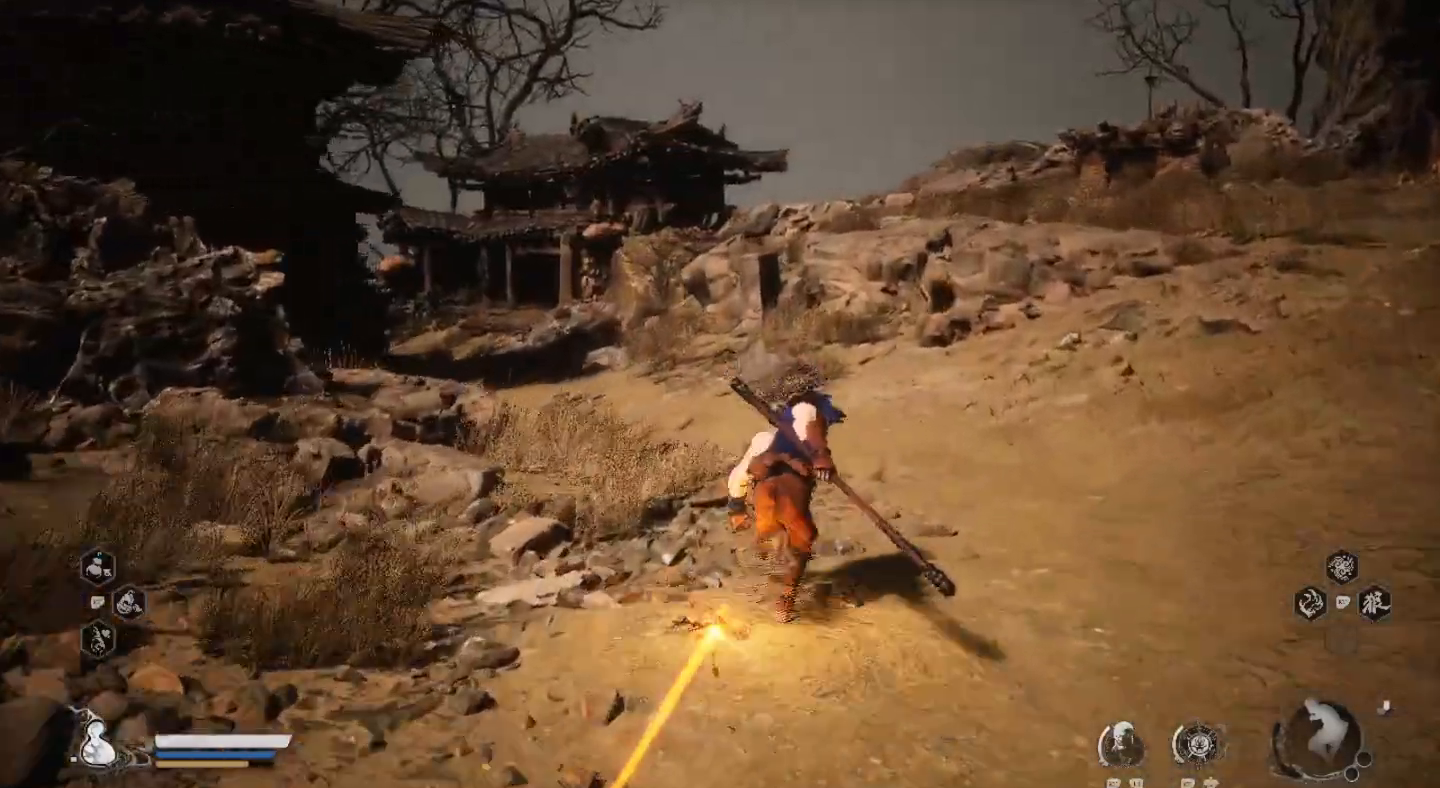
{"dt_ms": 500, "buttons": [], "left_stick": "up", "right_stick": "center", "events": []}
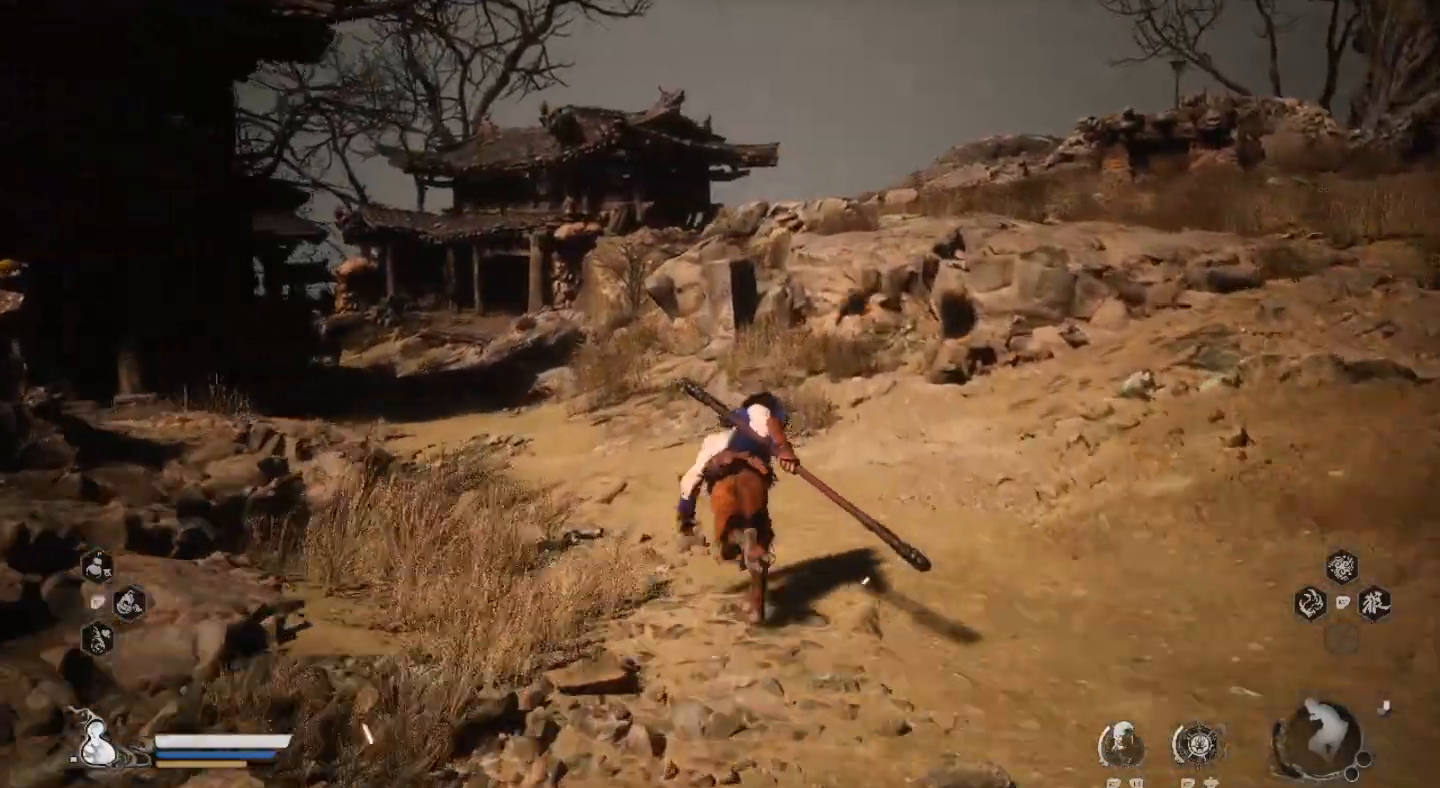
{"dt_ms": 500, "buttons": [], "left_stick": "up", "right_stick": "center", "events": []}
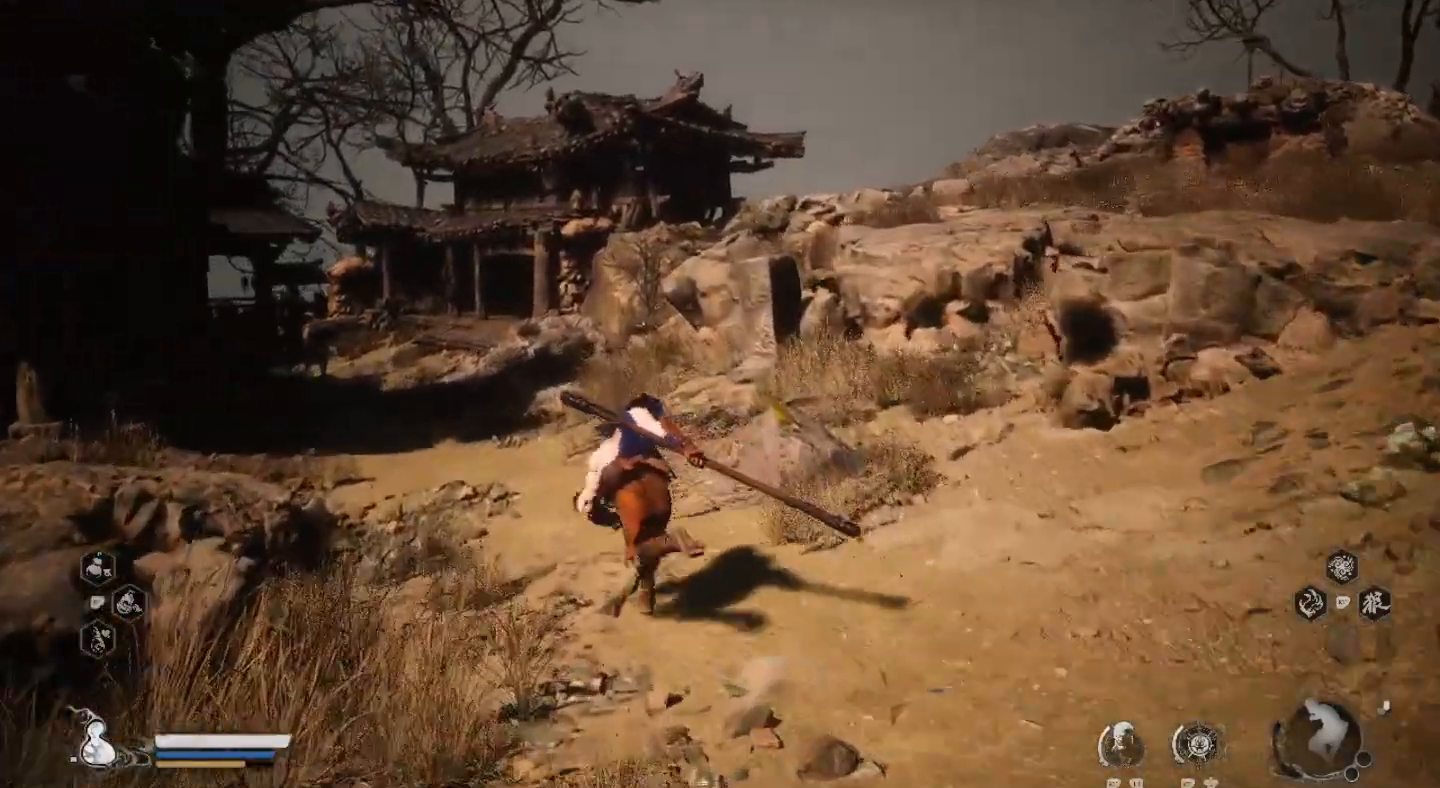
{"dt_ms": 500, "buttons": ["R2"], "left_stick": "up", "right_stick": "center", "events": [[133, "R2", "down"]]}
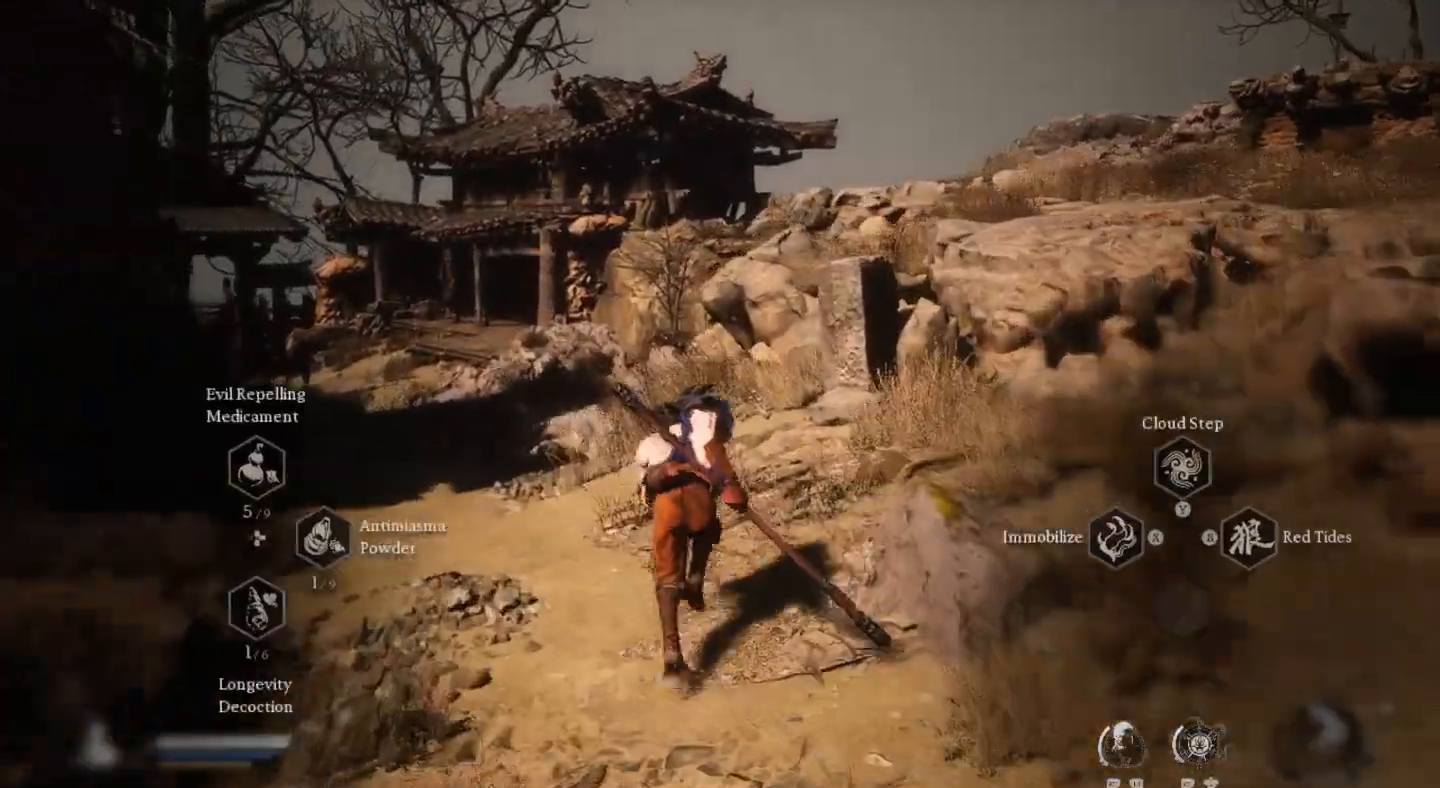
{"dt_ms": 500, "buttons": ["R2"], "left_stick": "up", "right_stick": "center", "events": []}
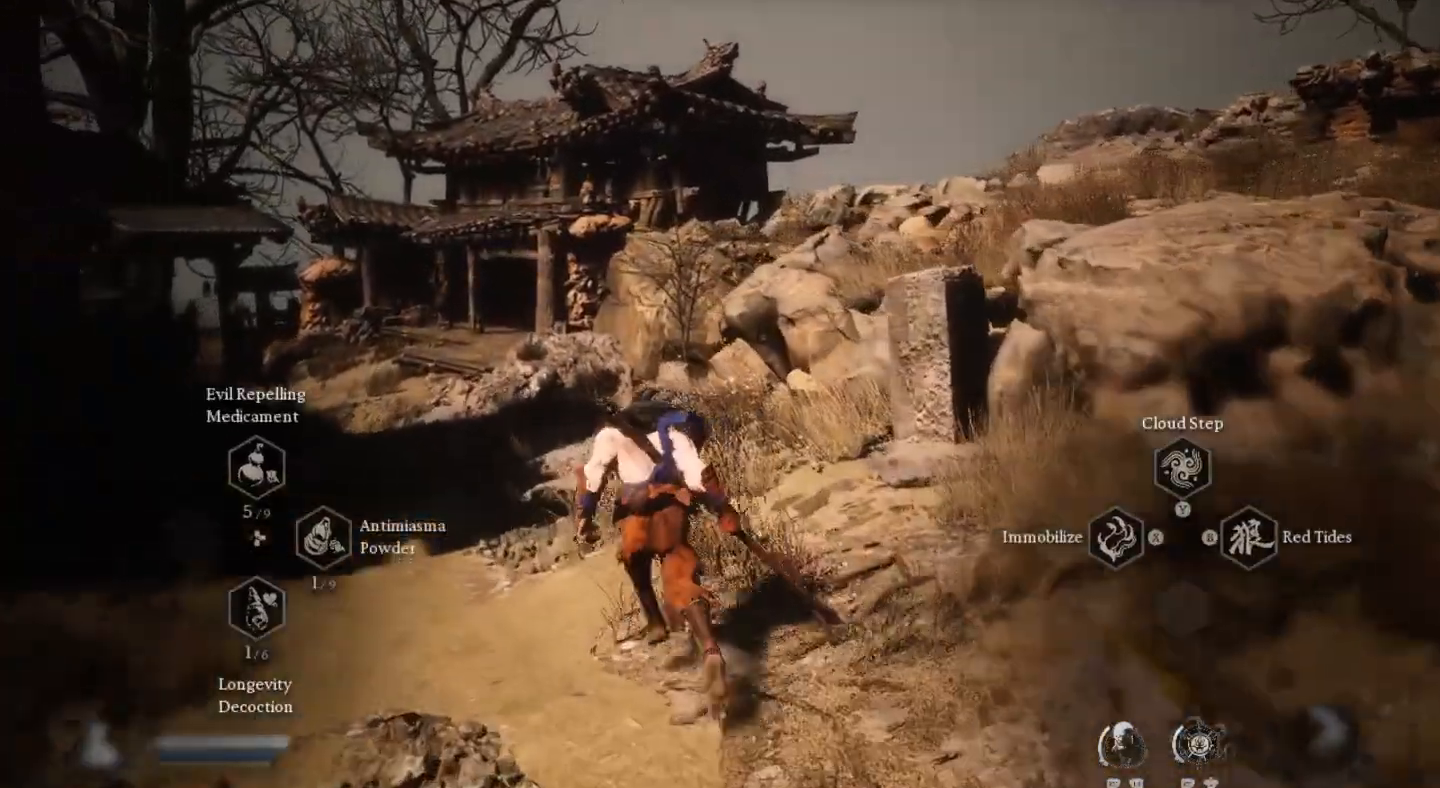
{"dt_ms": 500, "buttons": [], "left_stick": "up", "right_stick": "center", "events": [[67, "R2", "up"]]}
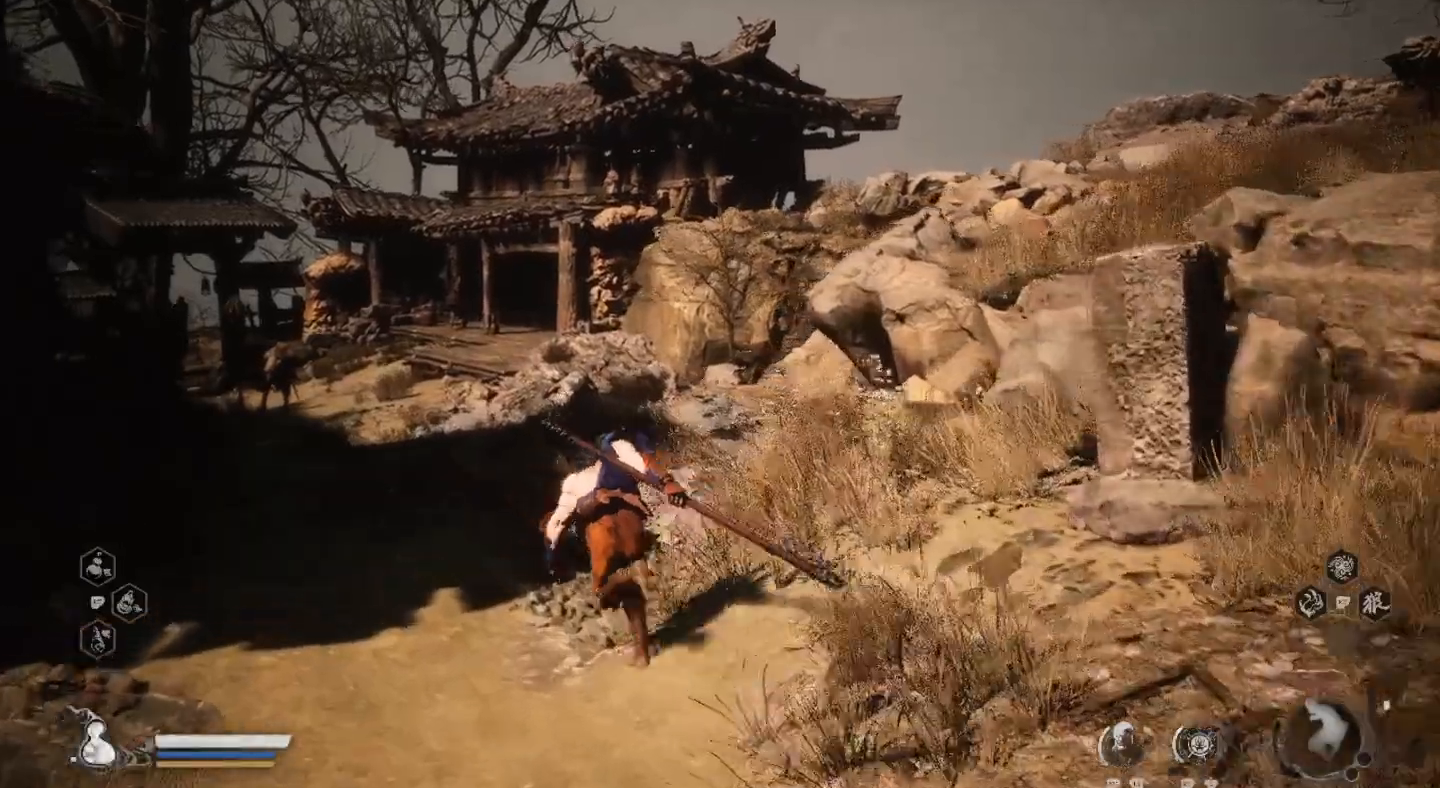
{"dt_ms": 500, "buttons": [], "left_stick": "up", "right_stick": "center", "events": []}
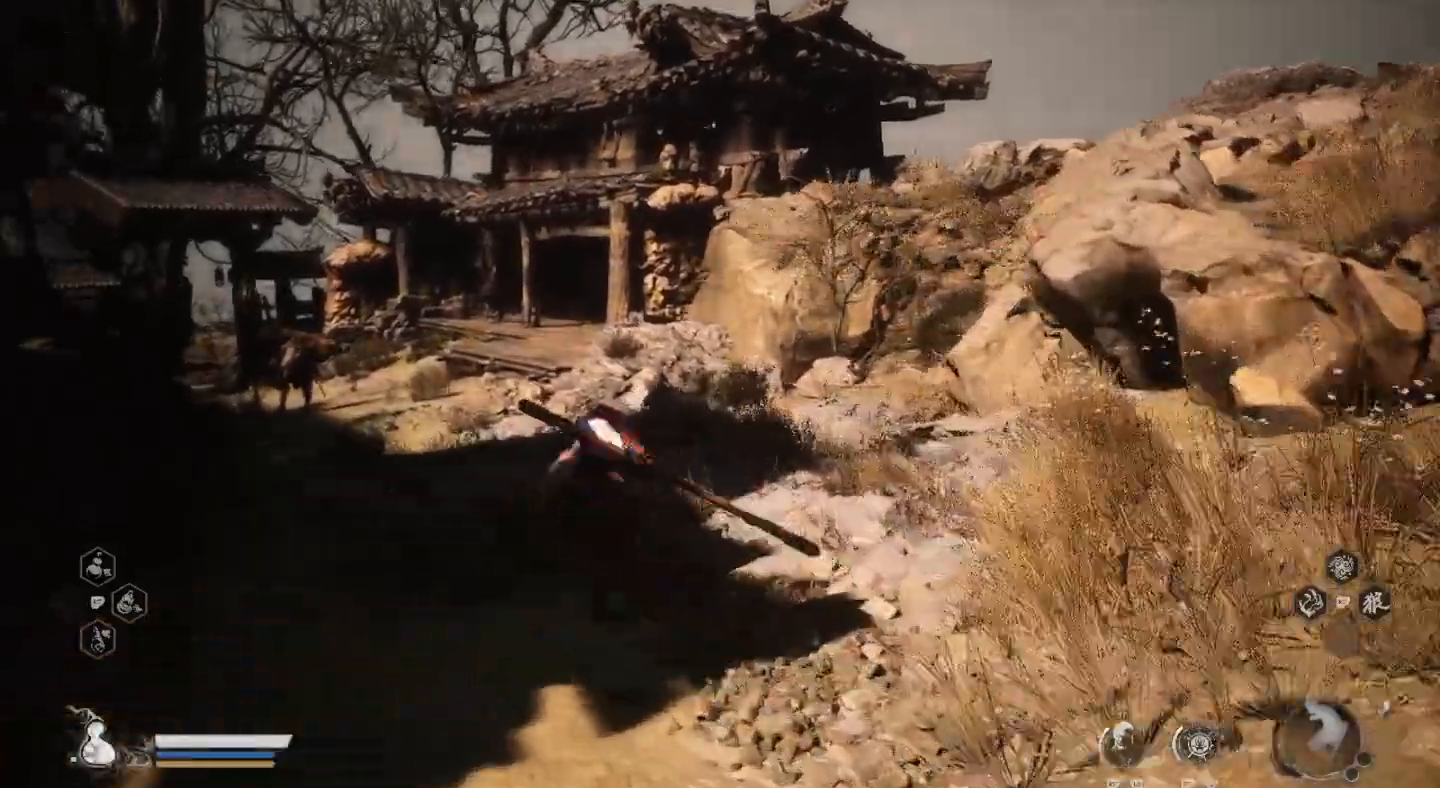
{"dt_ms": 500, "buttons": [], "left_stick": "up", "right_stick": "center", "events": [[367, "right_stick", "left"], [500, "right_stick", "center"]]}
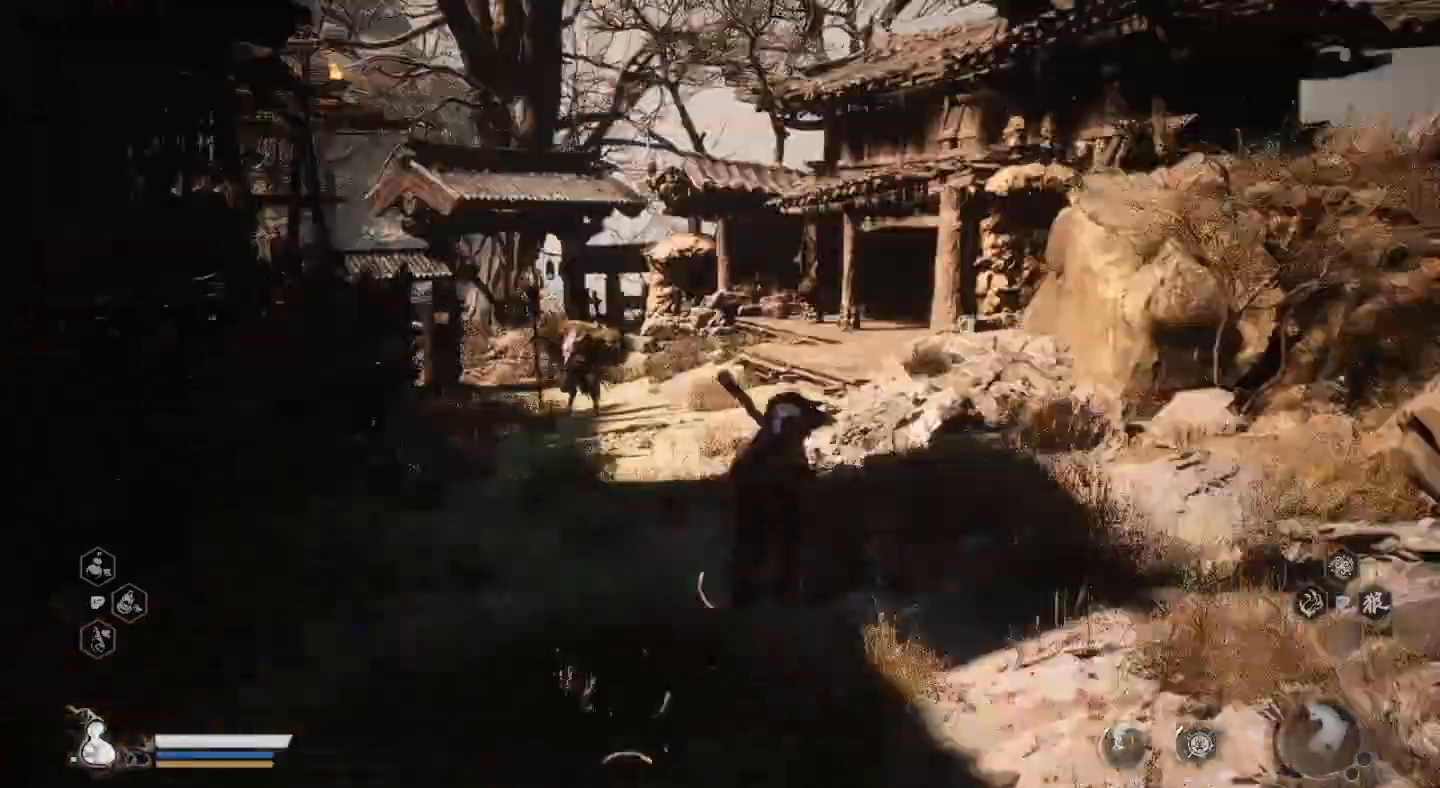
{"dt_ms": 1000, "buttons": [], "left_stick": "up", "right_stick": "center"}
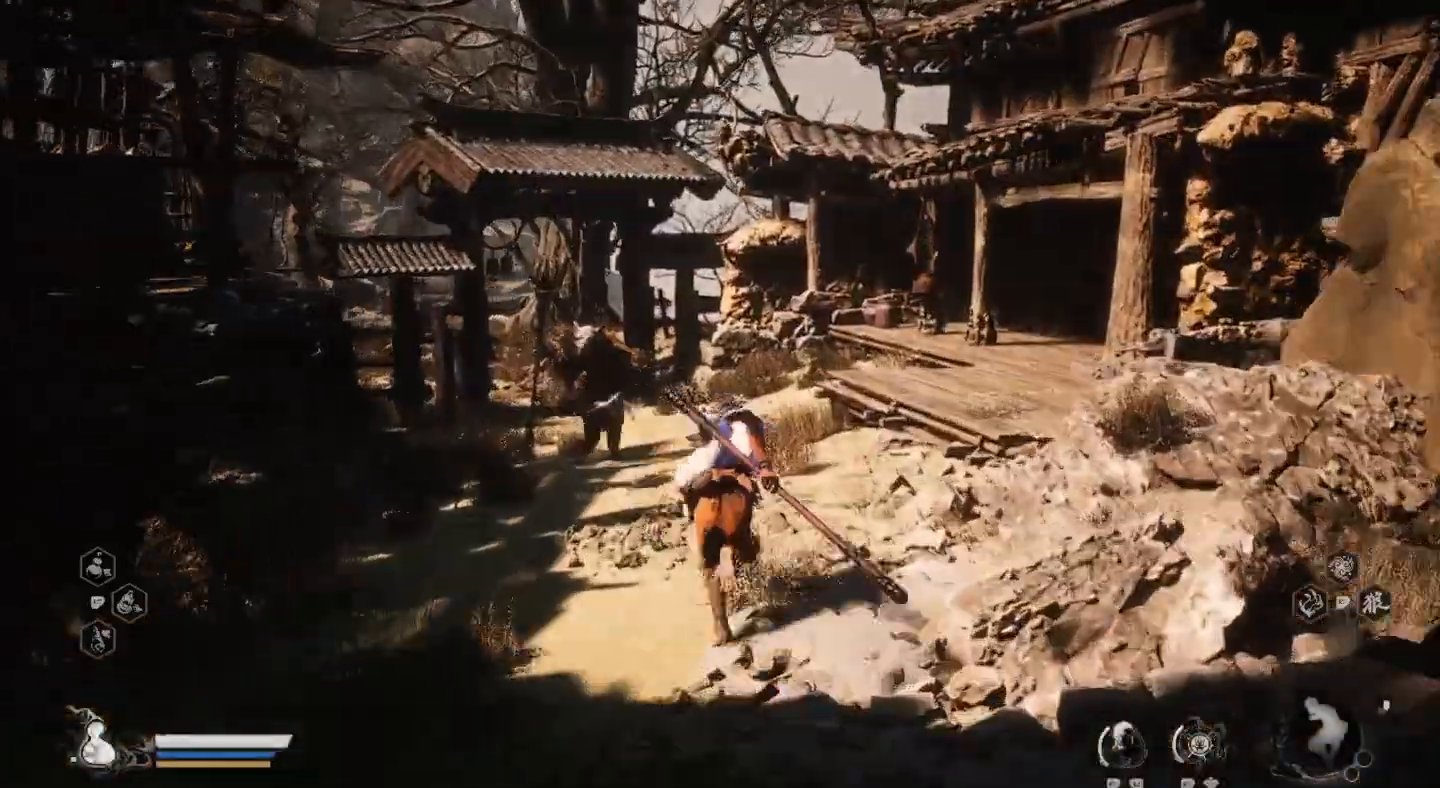
{"dt_ms": 500, "buttons": [], "left_stick": "up", "right_stick": "center", "events": []}
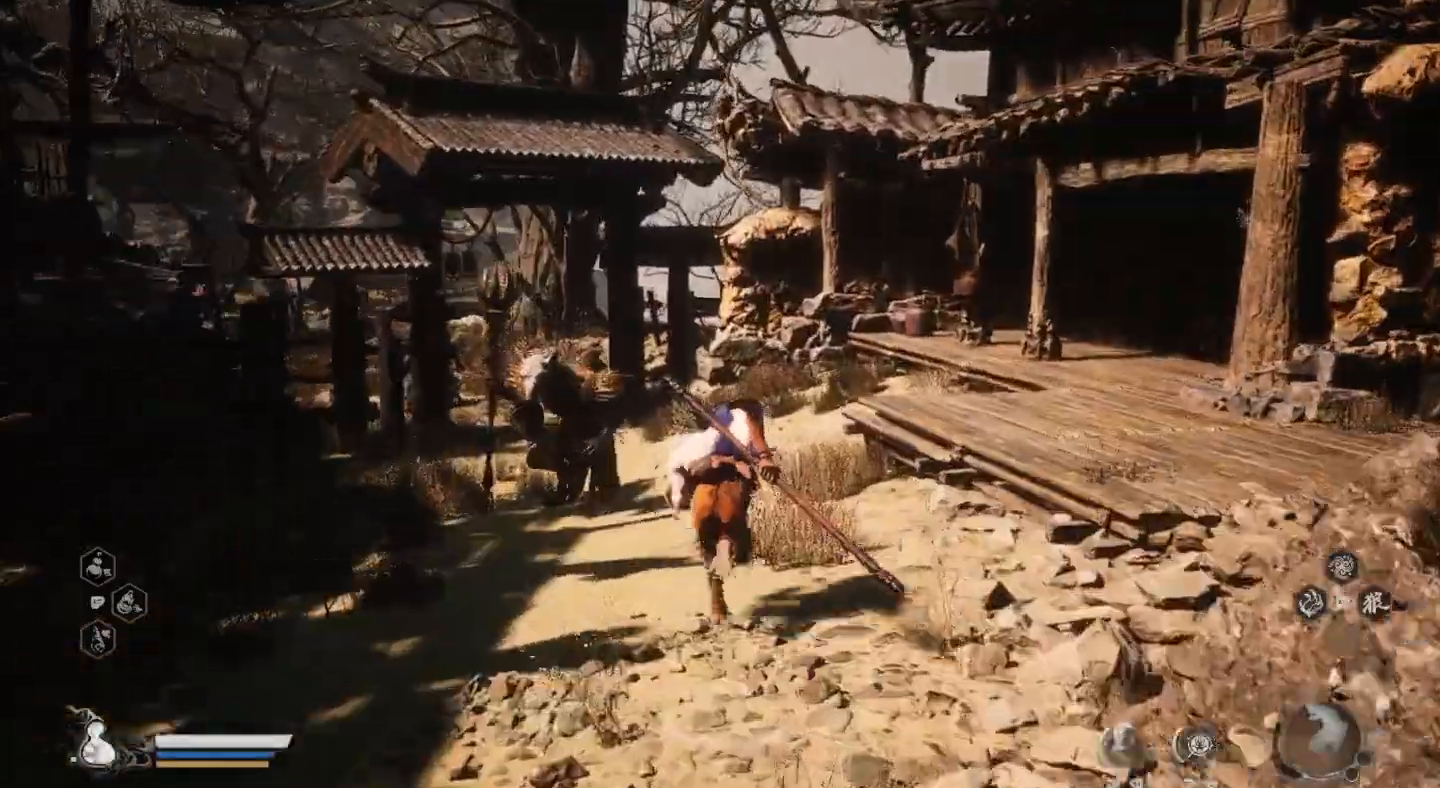
{"dt_ms": 500, "buttons": [], "left_stick": "up", "right_stick": "center", "events": []}
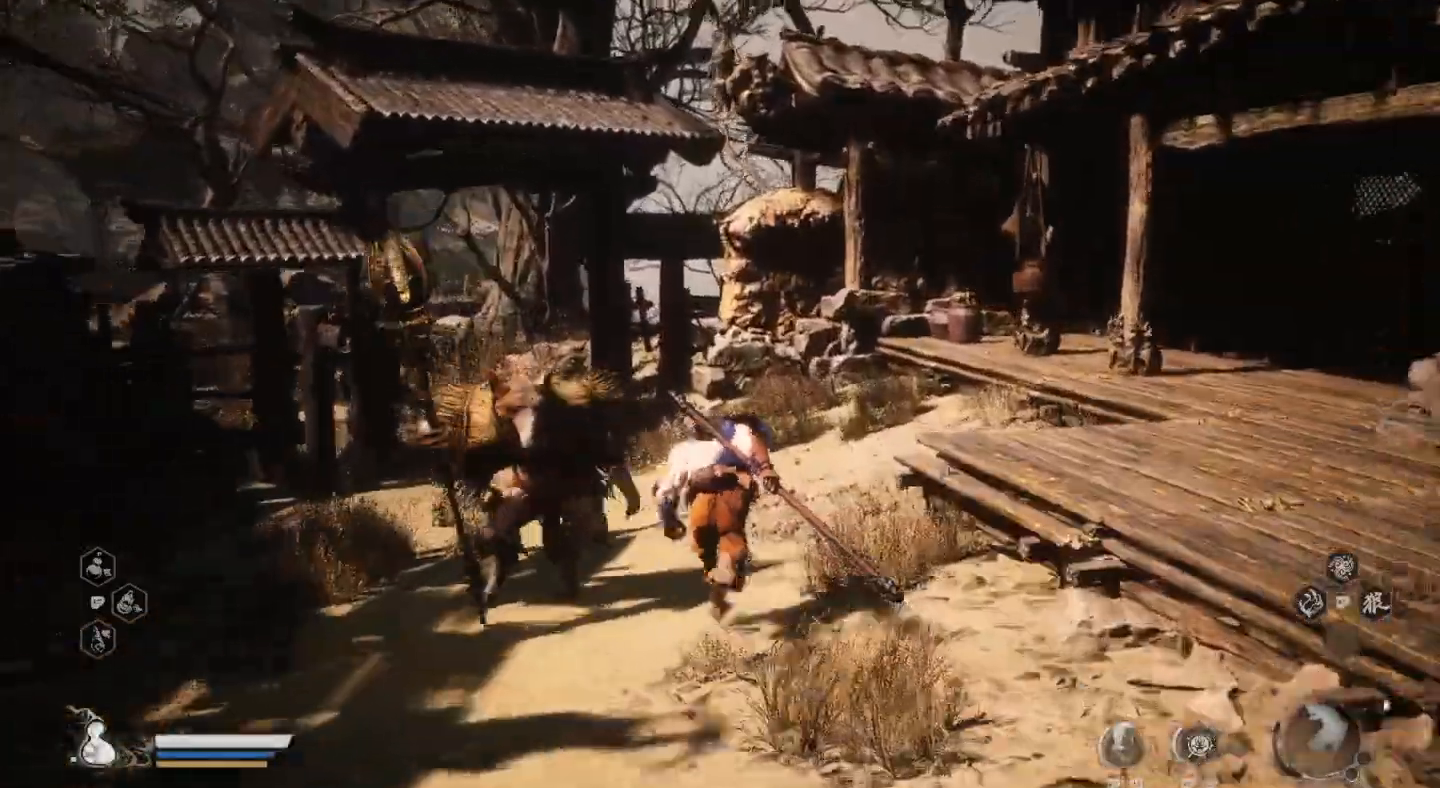
{"dt_ms": 500, "buttons": [], "left_stick": "up", "right_stick": "center", "events": []}